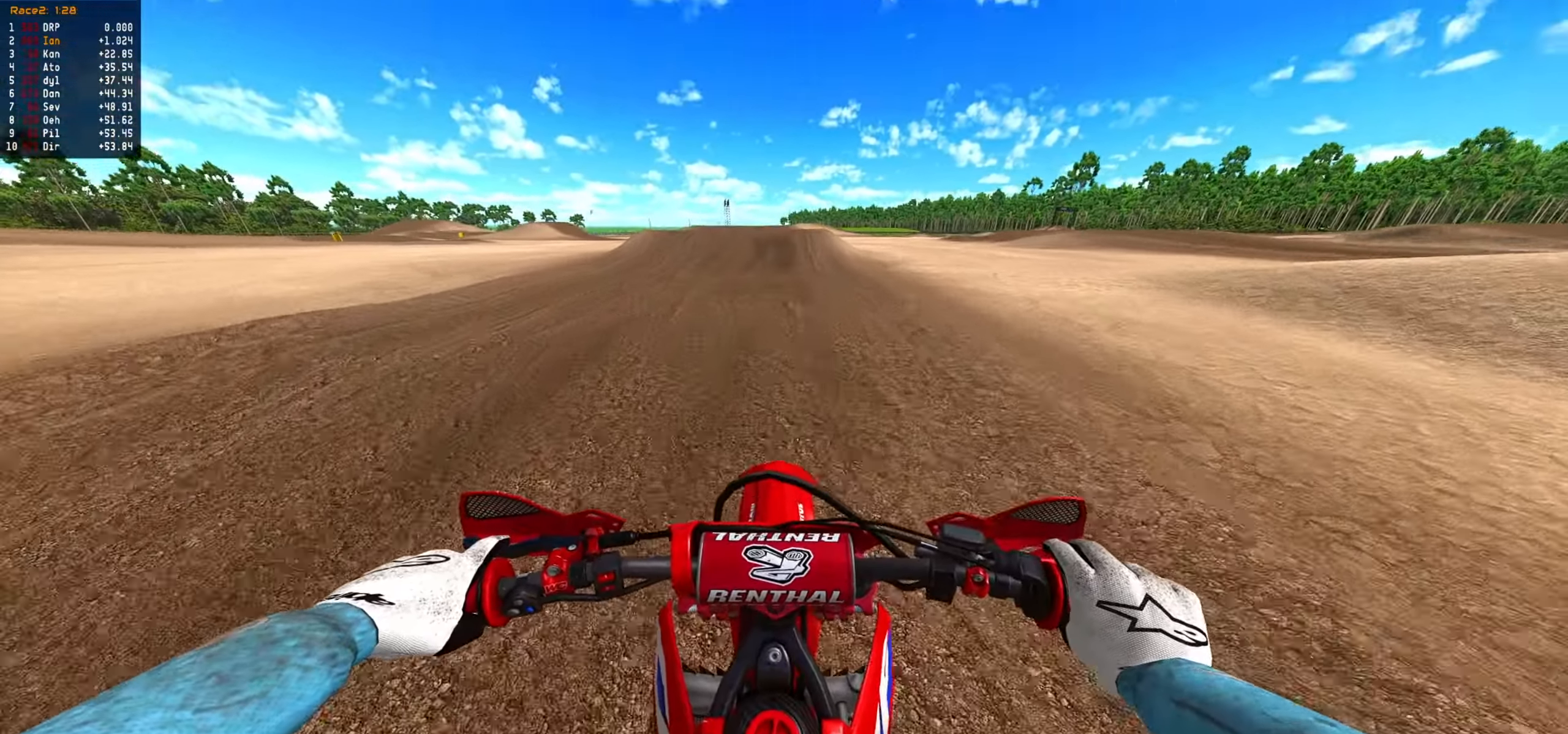
Gameplay with a controller (PlayStation layout); each line is a JSON object with the inputs held at the frame after it. "events" lists button and stick changes between this image and that frame as [ms after this image, input, new state], when the widget could be followed in between. Not read: R2 left_stick right_stick.
{"buttons": []}
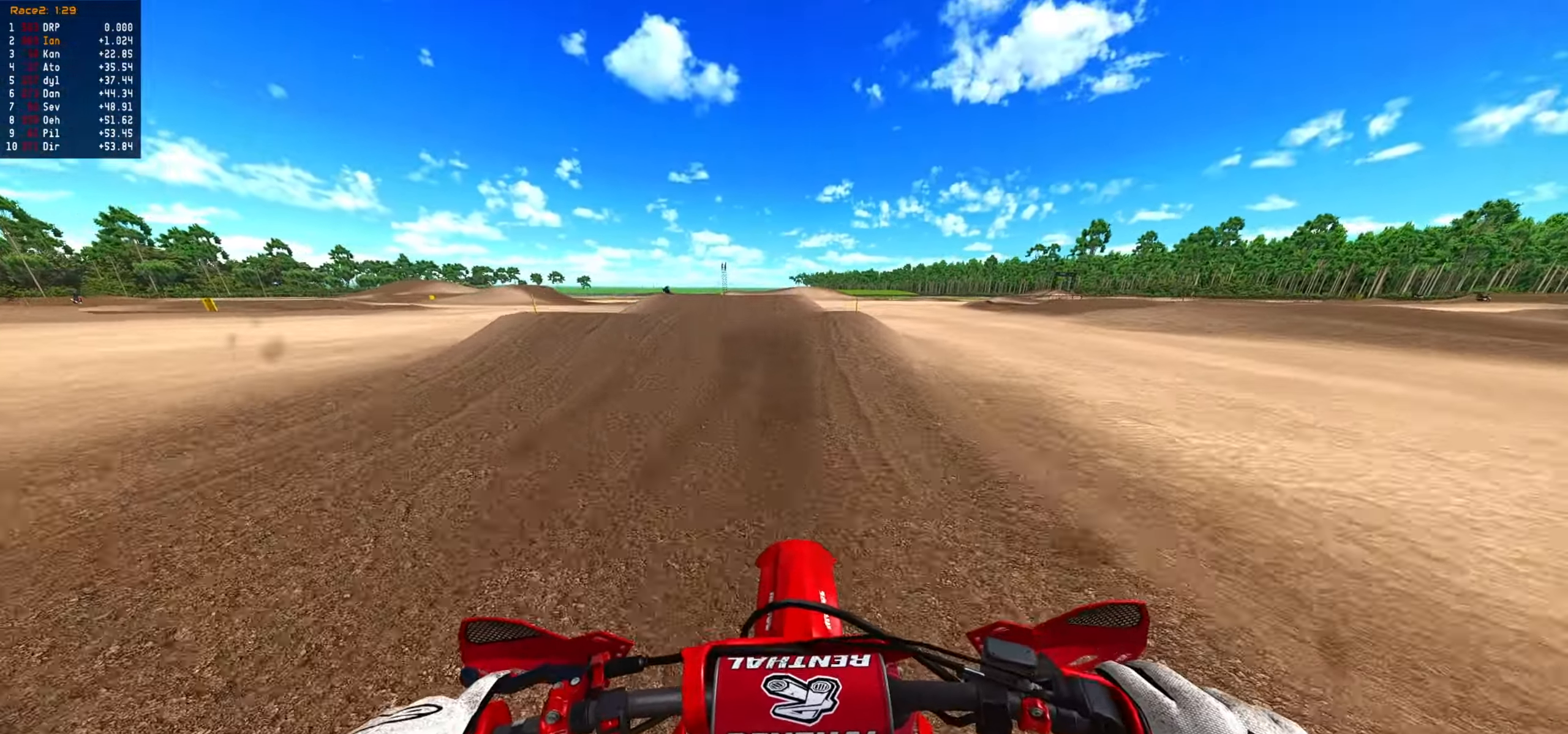
{"buttons": [], "events": [[234, "CIRCLE", "down"], [334, "CIRCLE", "up"]]}
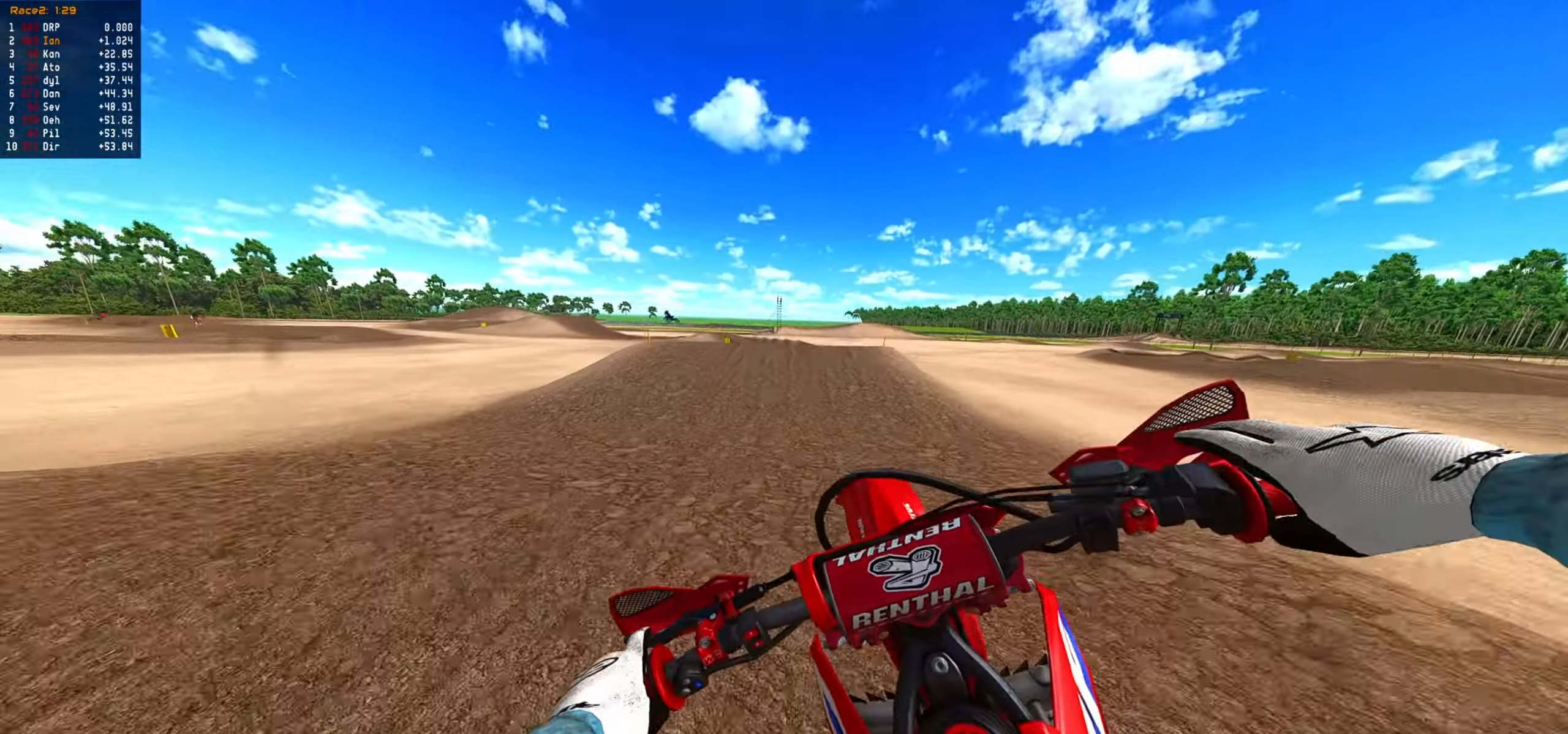
{"buttons": [], "events": [[284, "CIRCLE", "down"], [367, "CIRCLE", "up"]]}
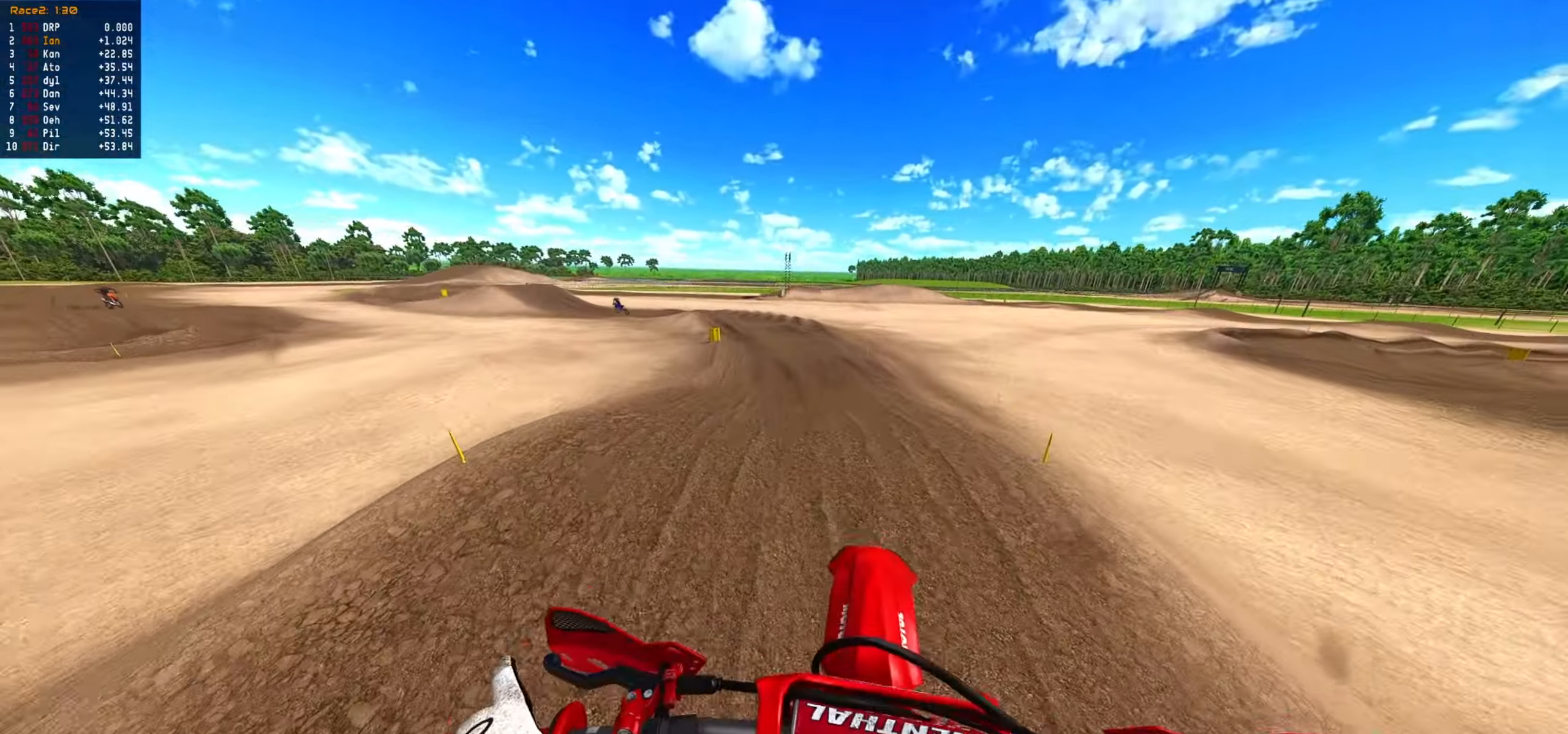
{"buttons": [], "events": []}
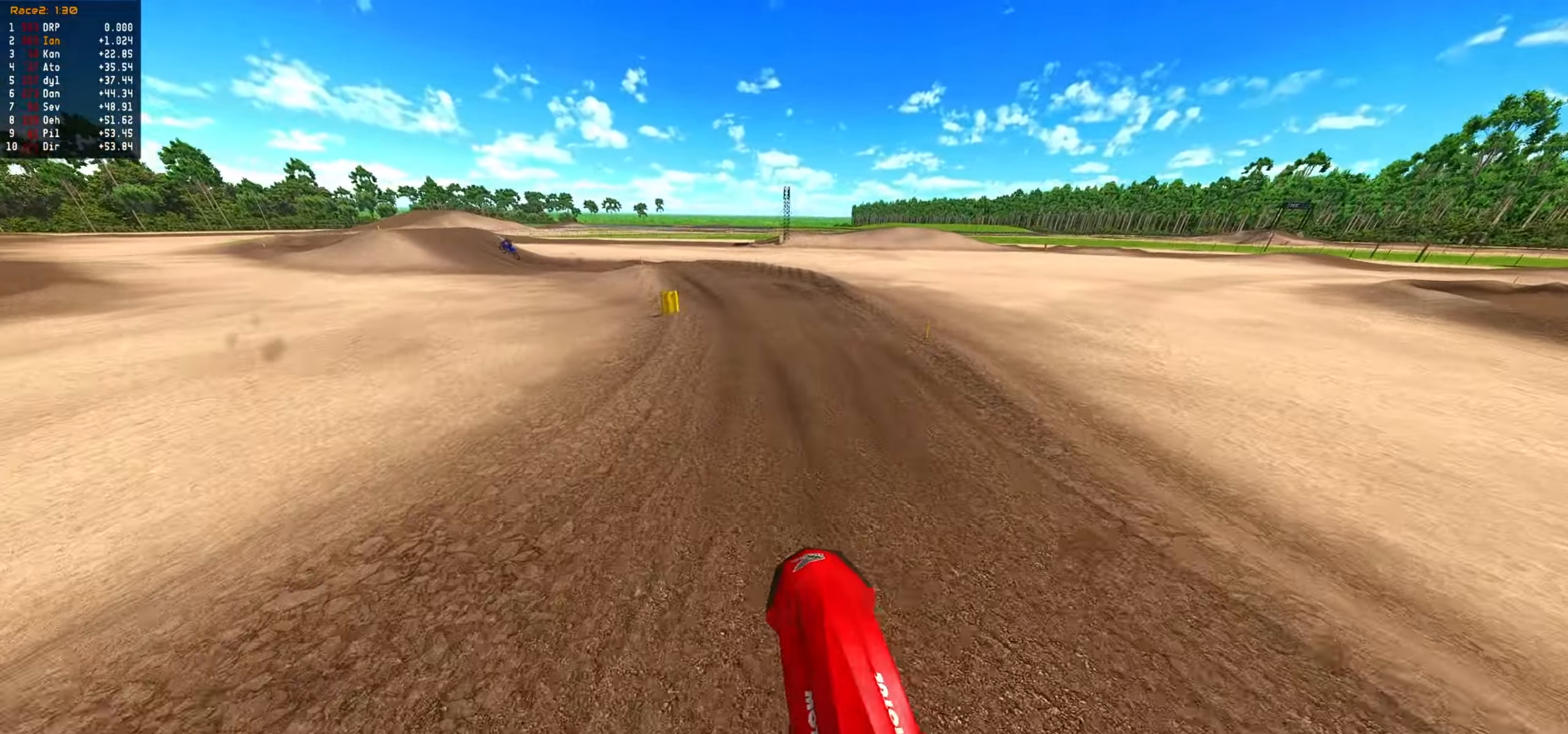
{"buttons": [], "events": [[300, "CIRCLE", "down"], [367, "CIRCLE", "up"]]}
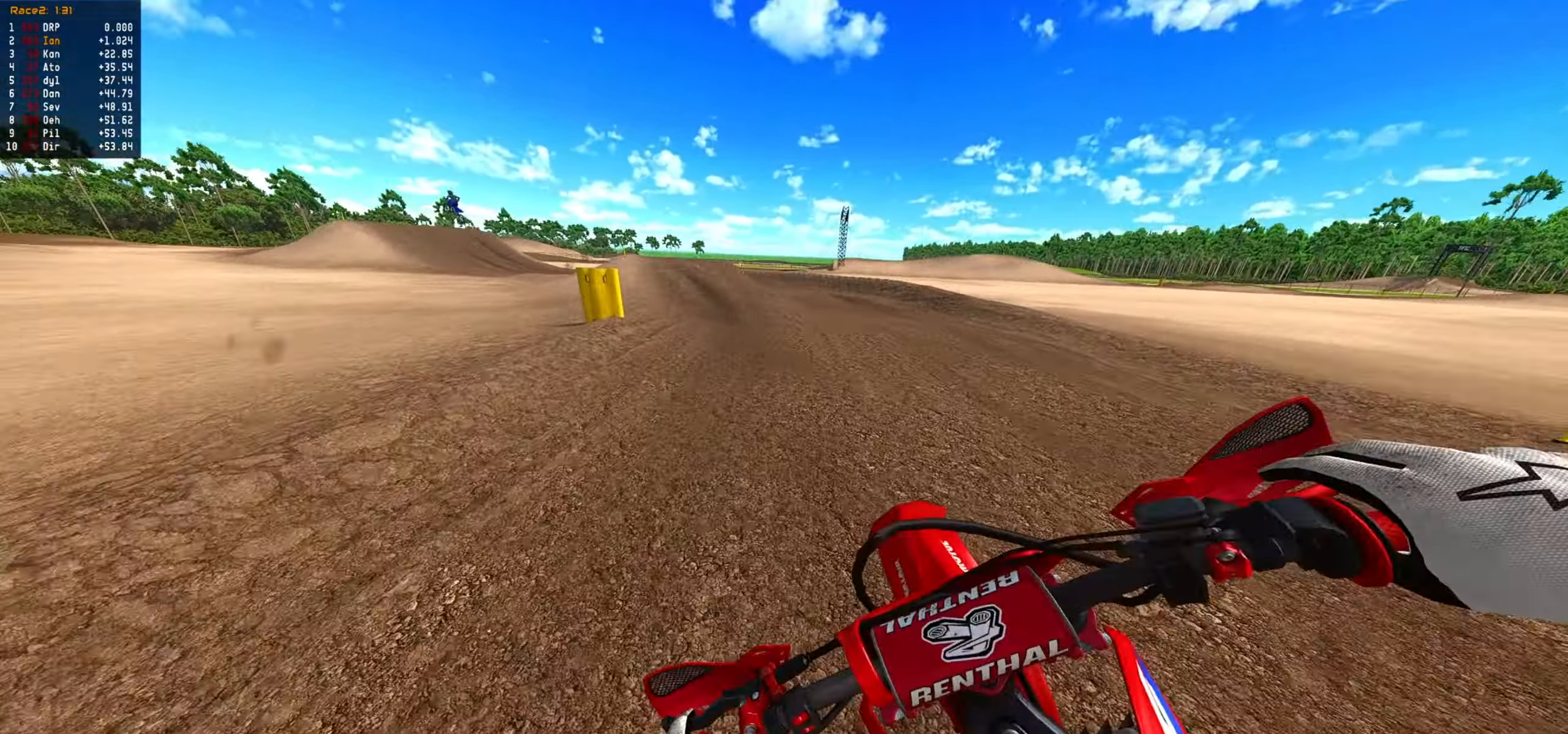
{"buttons": [], "events": [[117, "L1", "down"], [267, "L1", "up"]]}
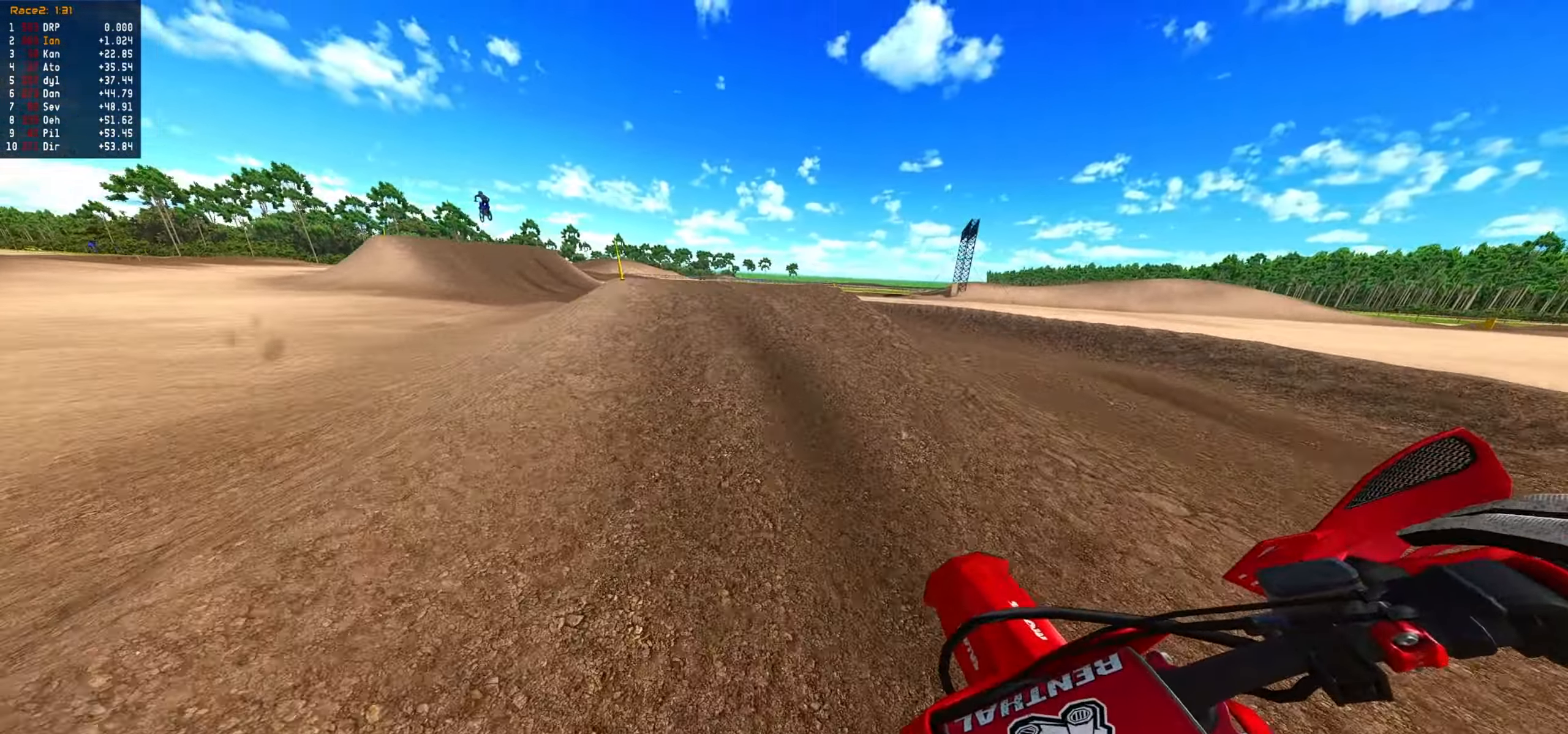
{"buttons": [], "events": []}
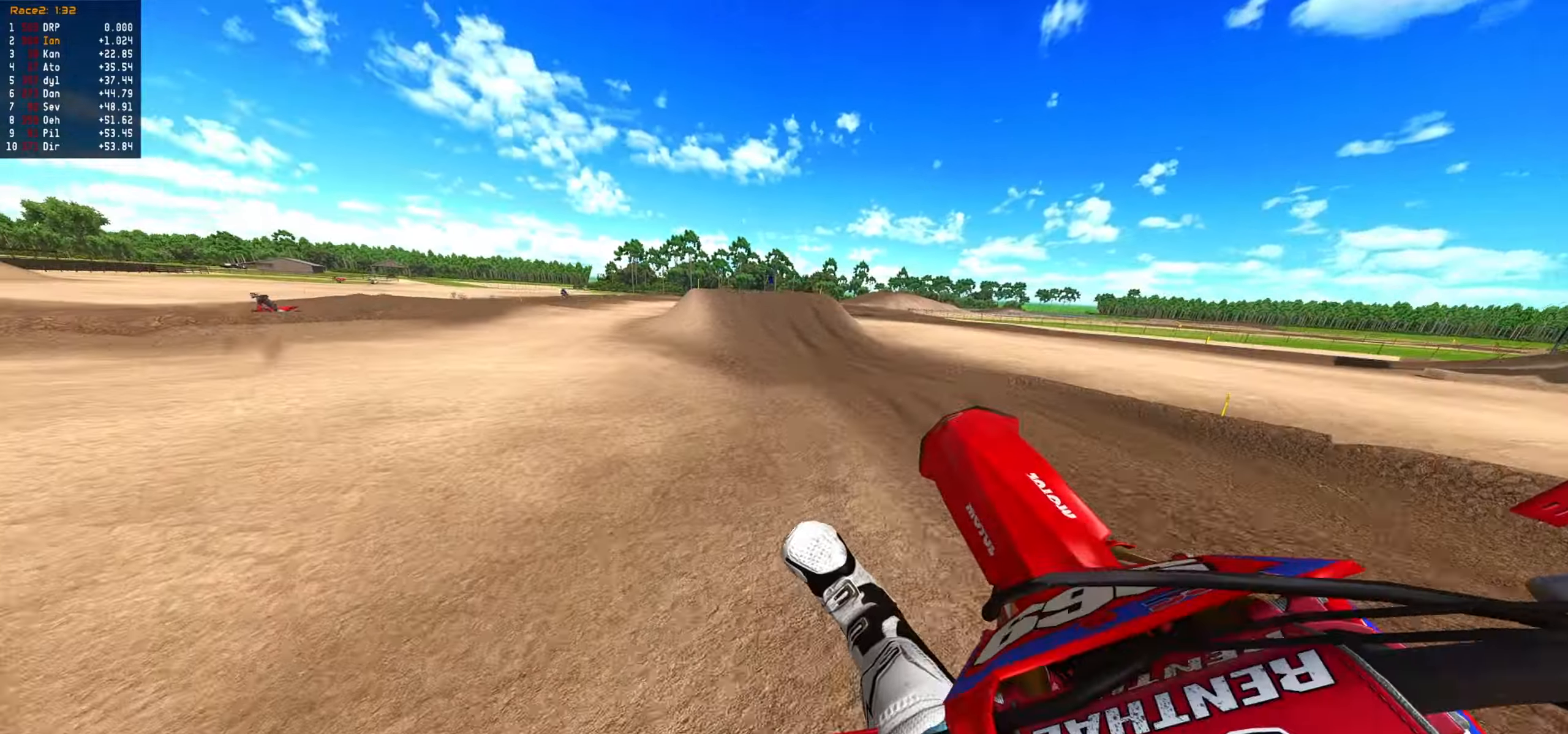
{"buttons": ["L1"], "events": [[500, "L1", "down"]]}
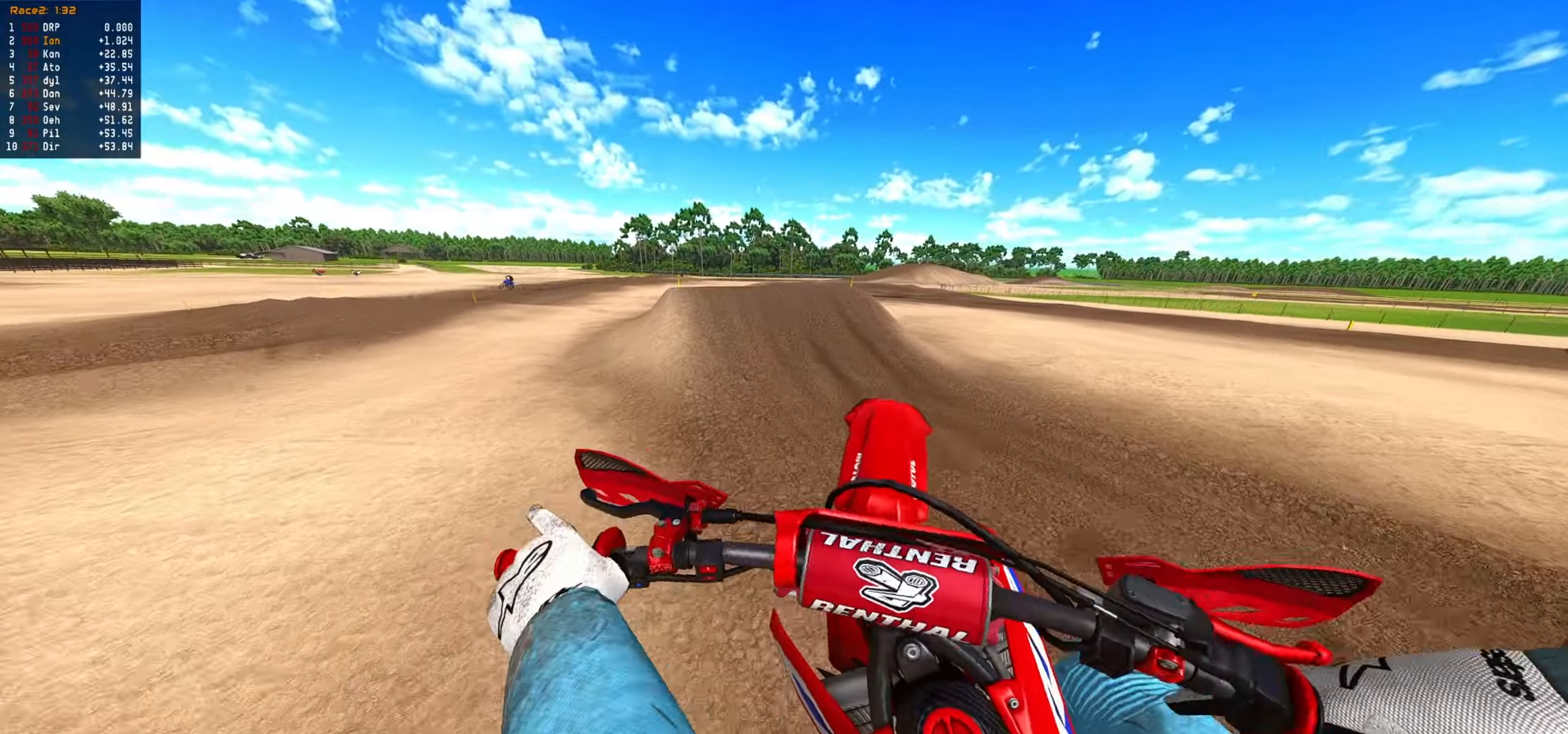
{"buttons": [], "events": [[66, "L1", "up"], [316, "CIRCLE", "down"], [366, "CIRCLE", "up"]]}
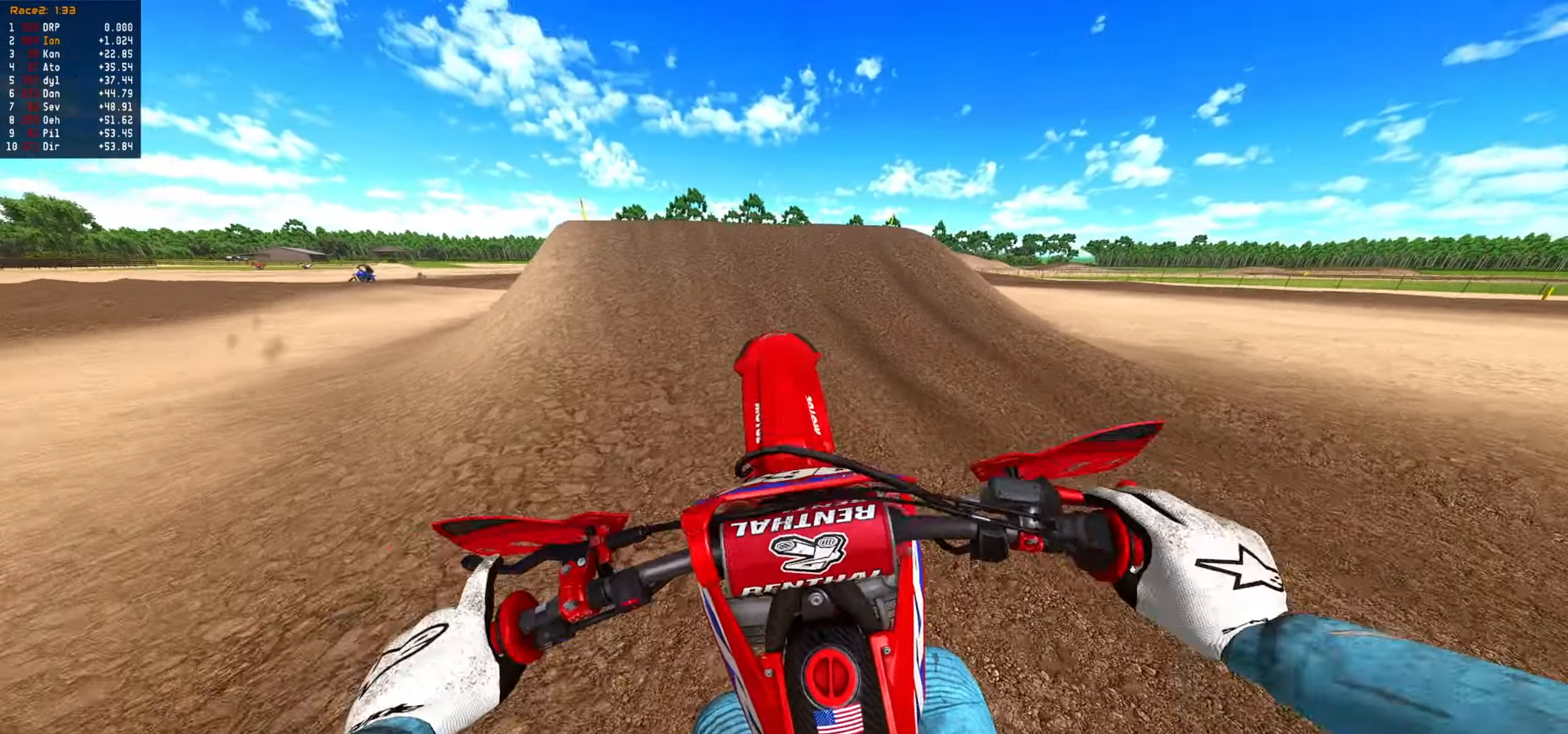
{"buttons": ["L2"], "events": [[33, "CIRCLE", "down"], [83, "CIRCLE", "up"], [333, "L2", "down"]]}
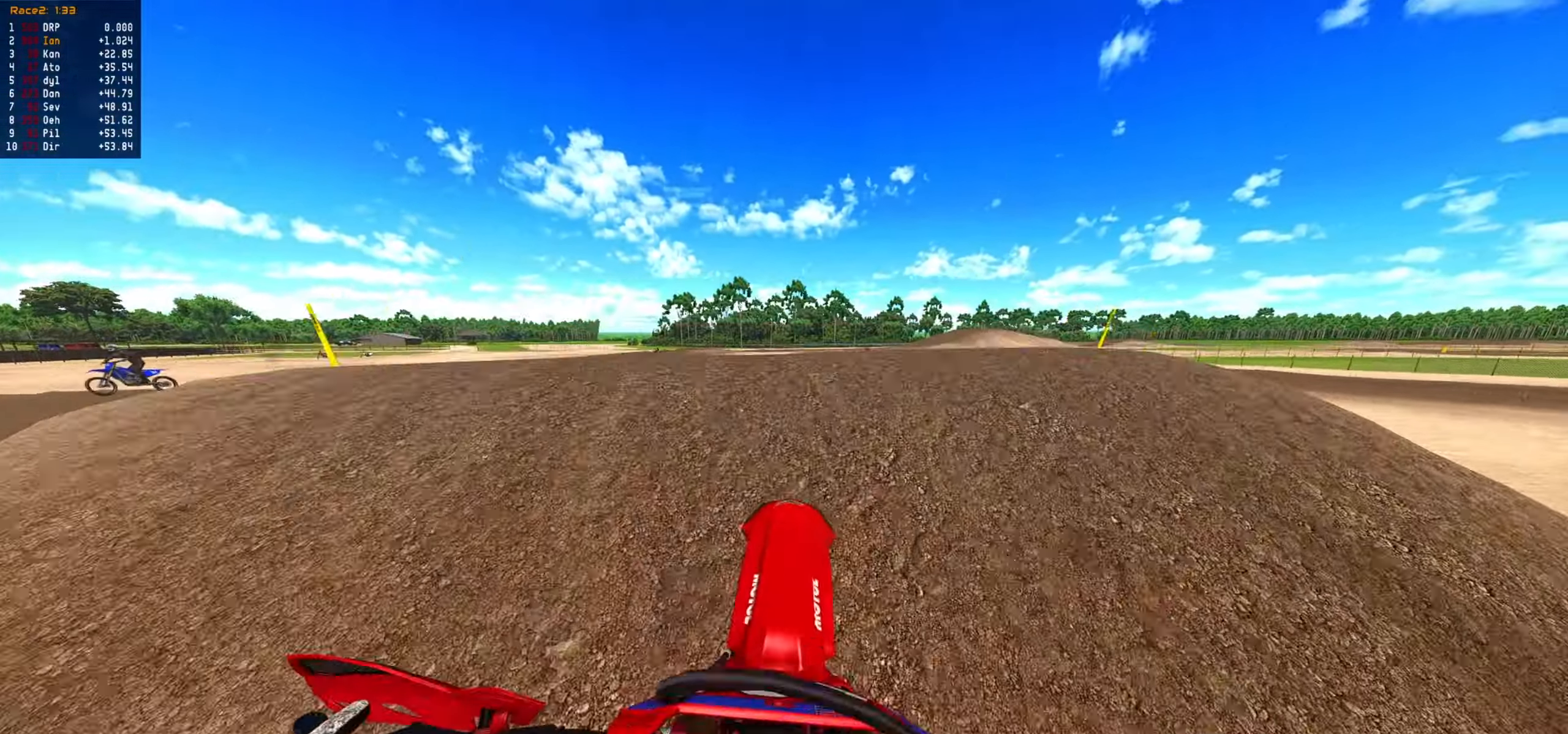
{"buttons": ["CIRCLE"], "events": [[316, "L2", "up"], [500, "CIRCLE", "down"]]}
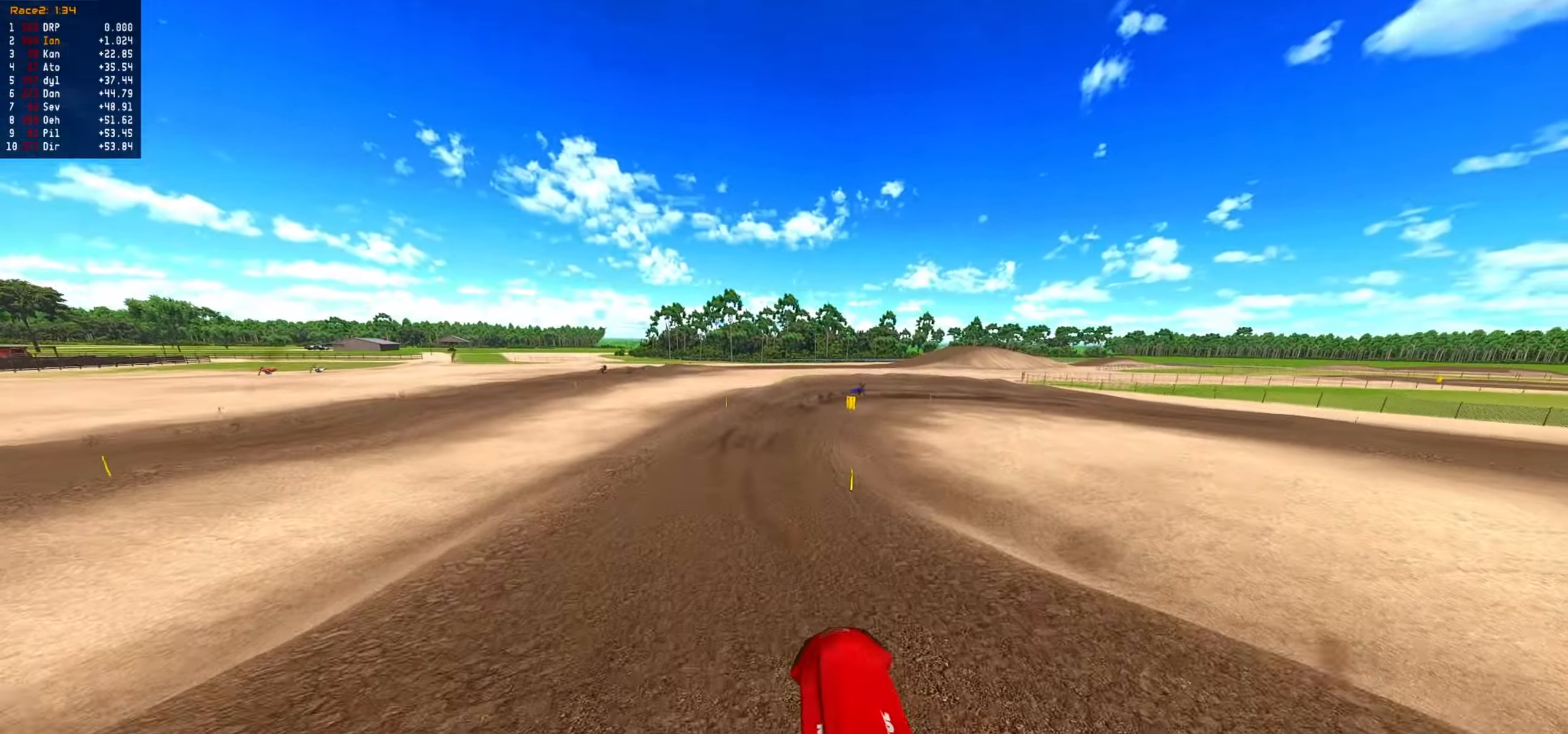
{"buttons": [], "events": [[100, "CIRCLE", "up"]]}
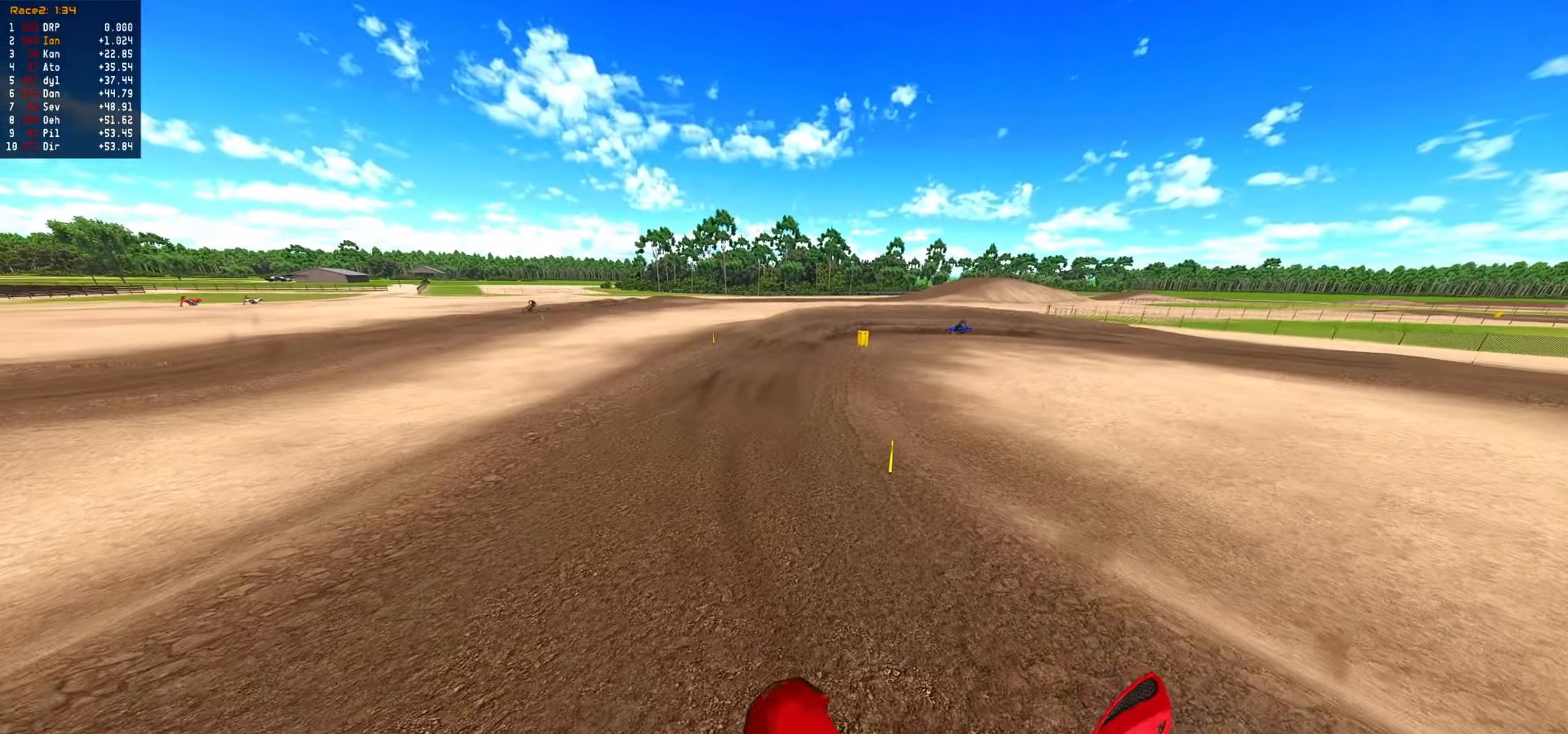
{"buttons": [], "events": [[116, "CIRCLE", "down"], [250, "CIRCLE", "up"]]}
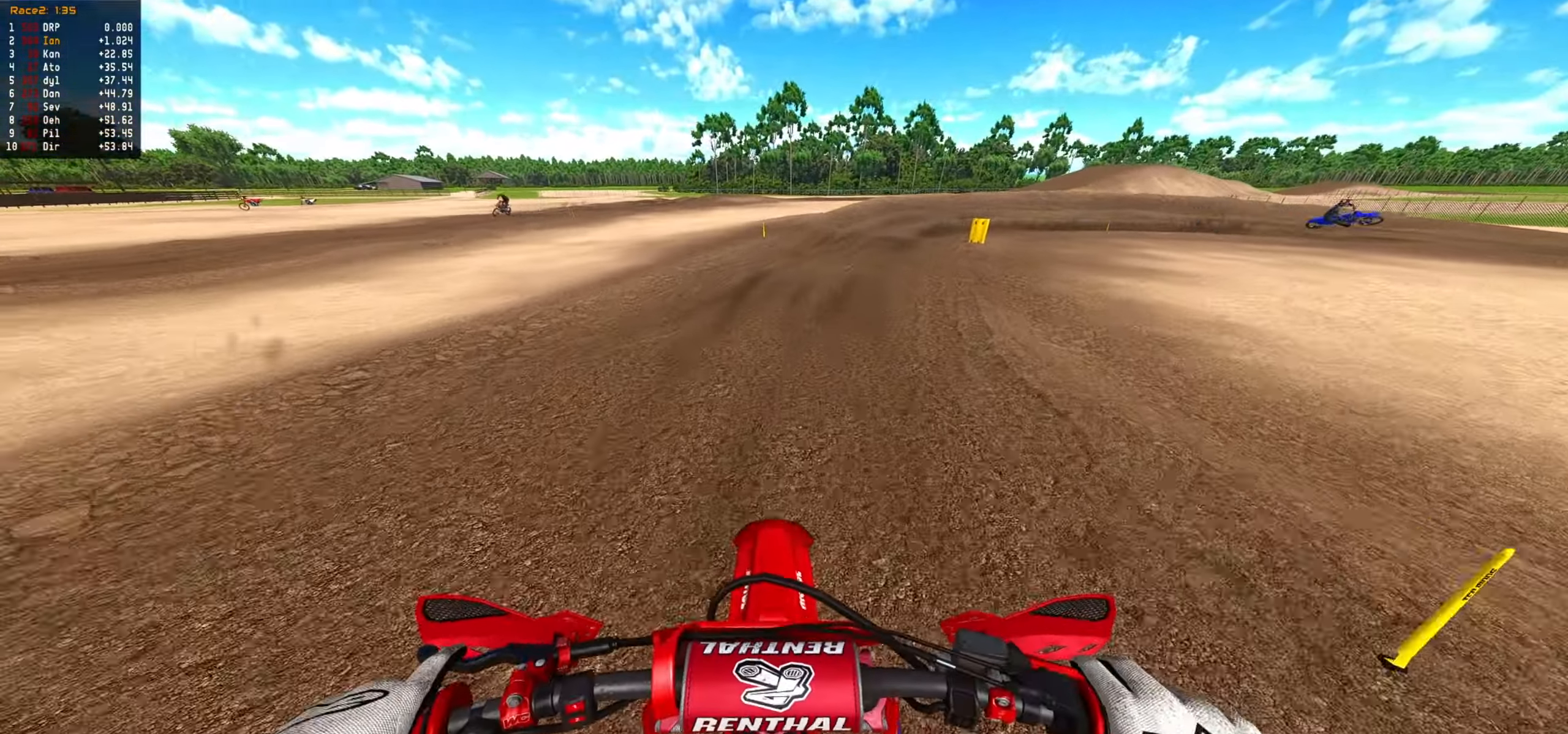
{"buttons": [], "events": []}
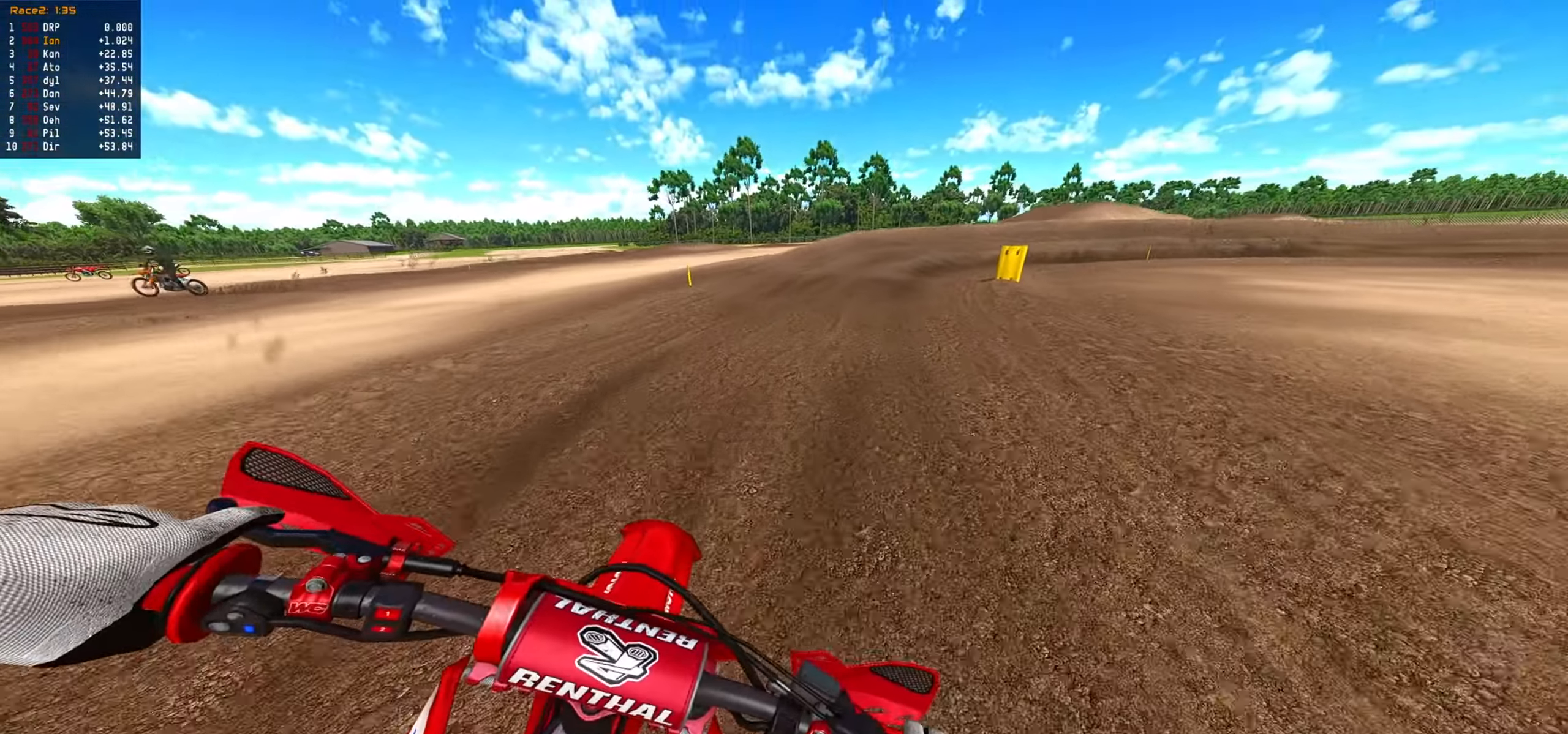
{"buttons": [], "events": []}
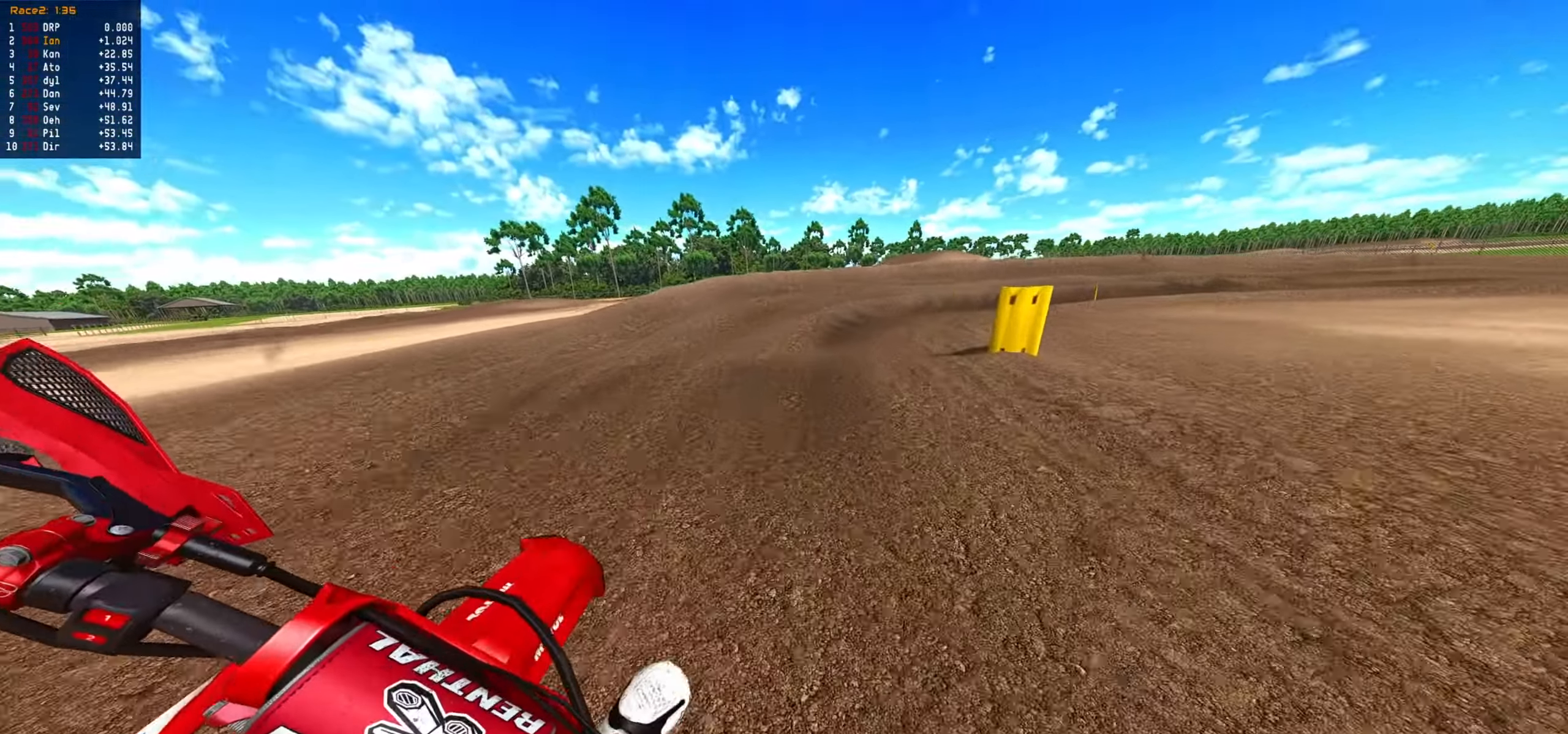
{"buttons": [], "events": []}
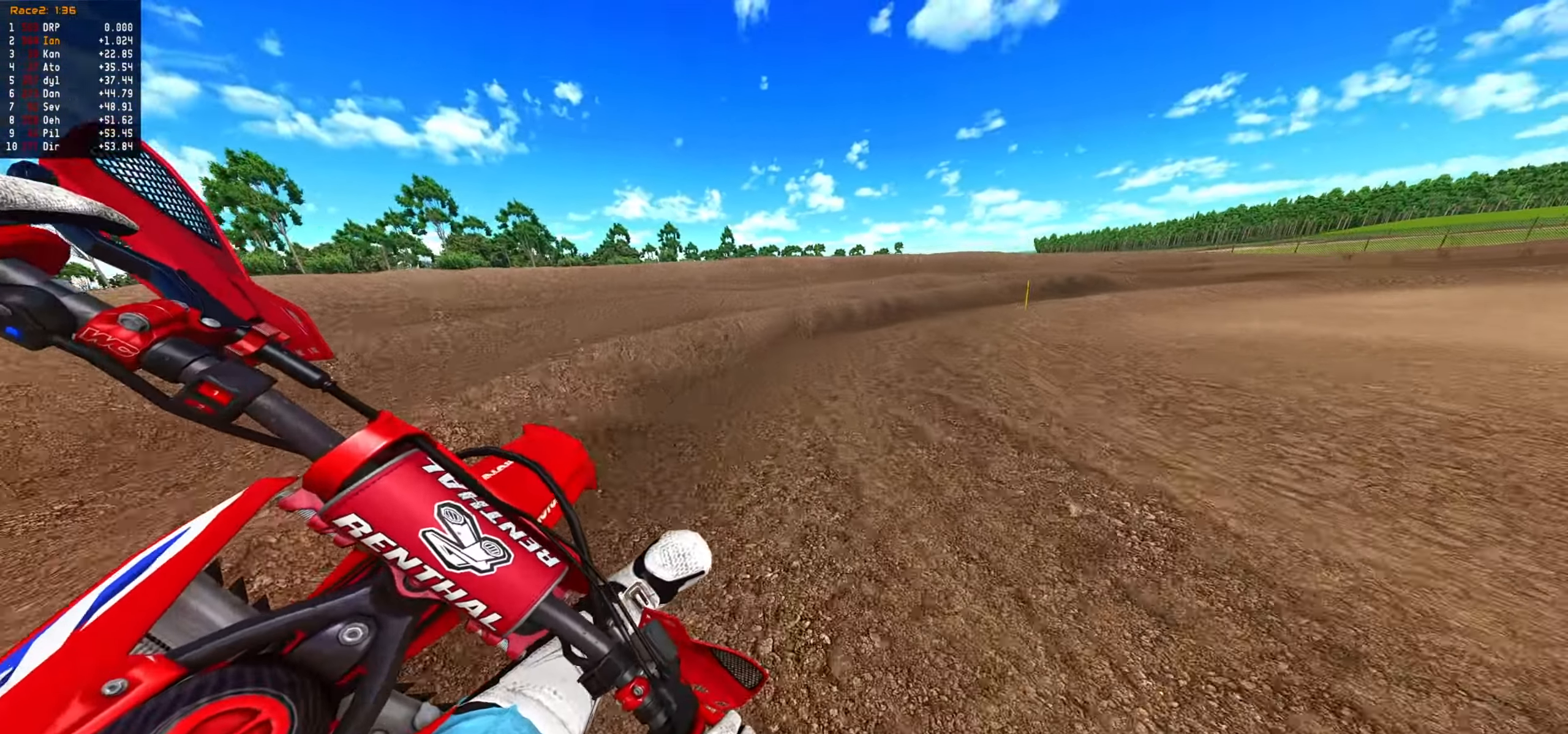
{"buttons": [], "events": []}
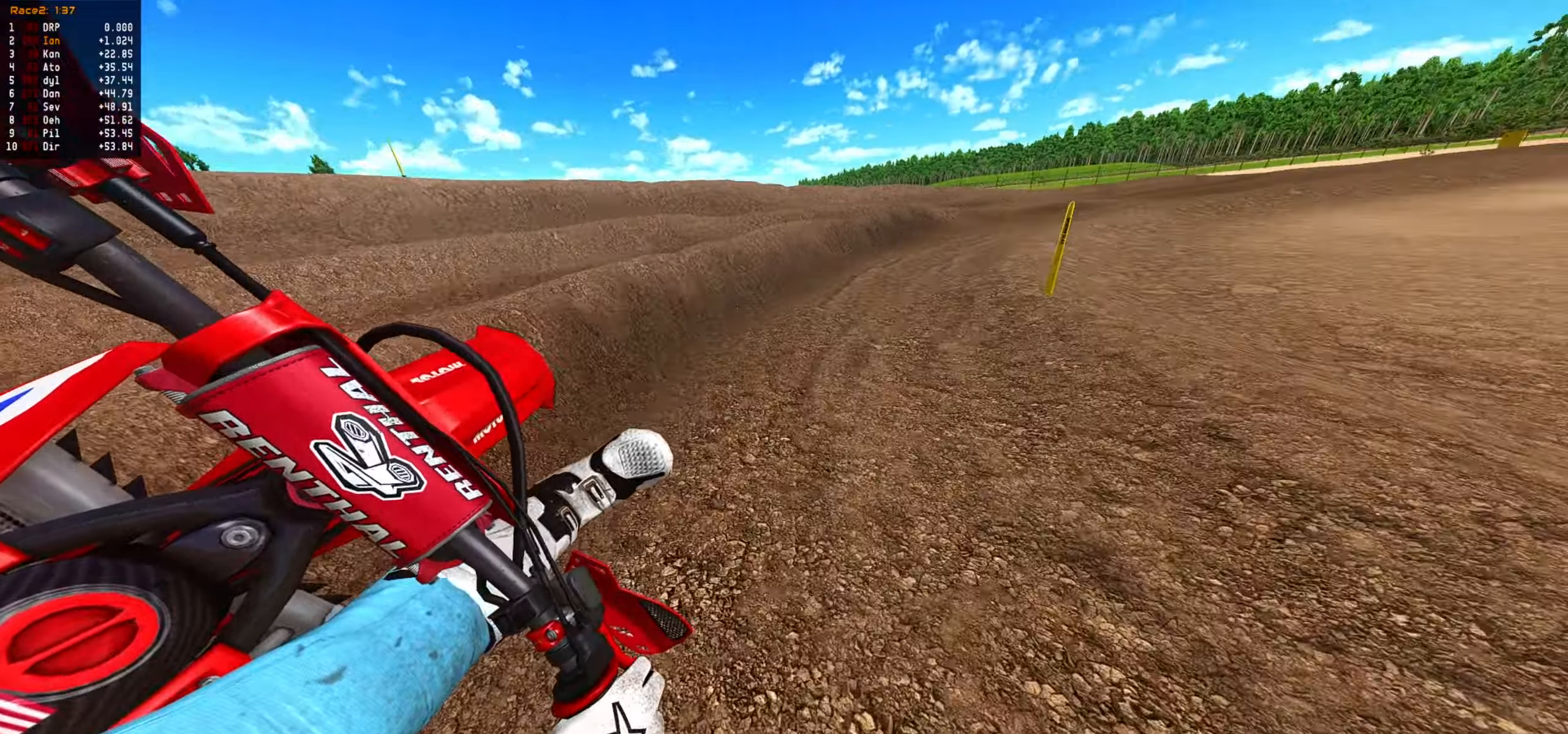
{"buttons": [], "events": []}
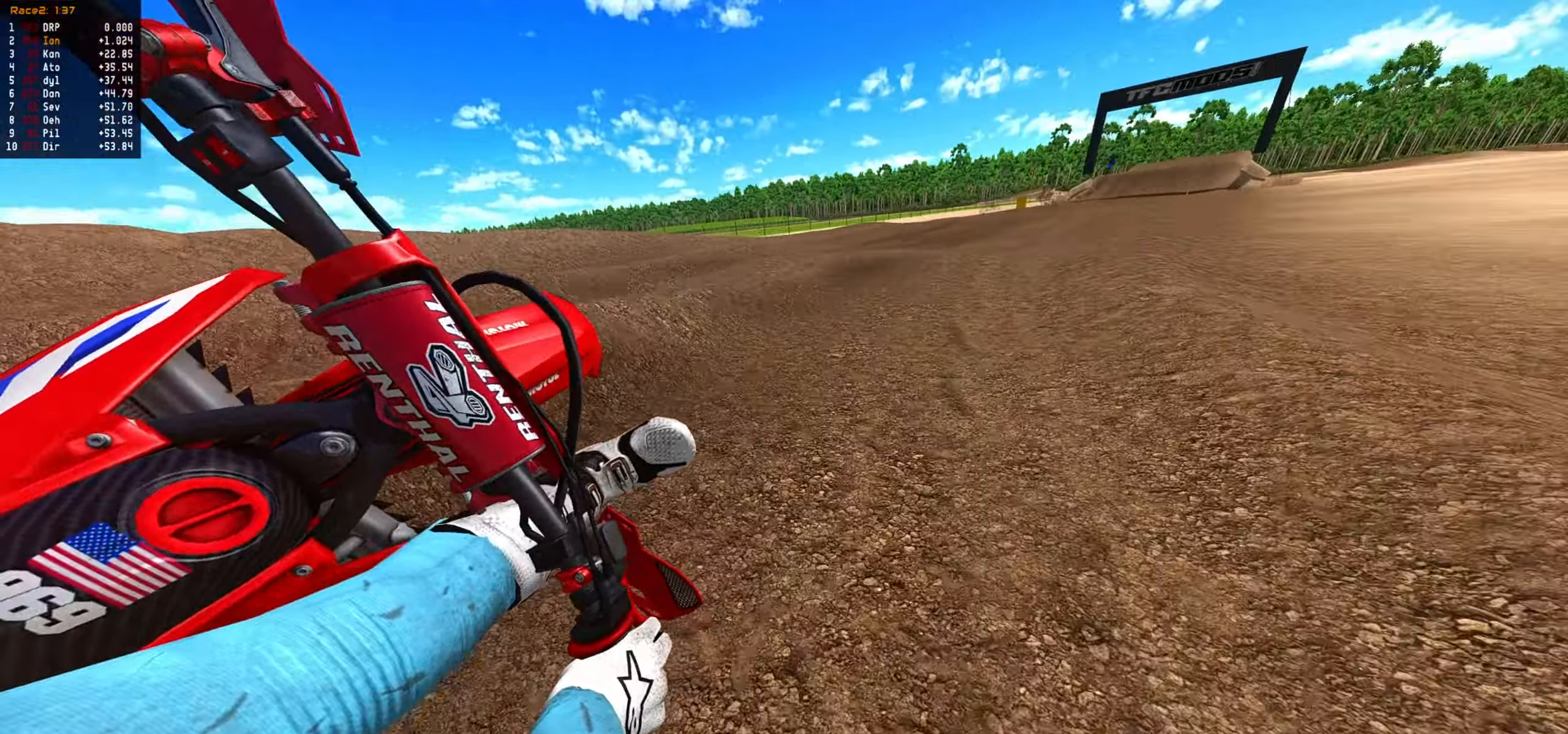
{"buttons": [], "events": [[383, "R1", "down"], [450, "R1", "up"]]}
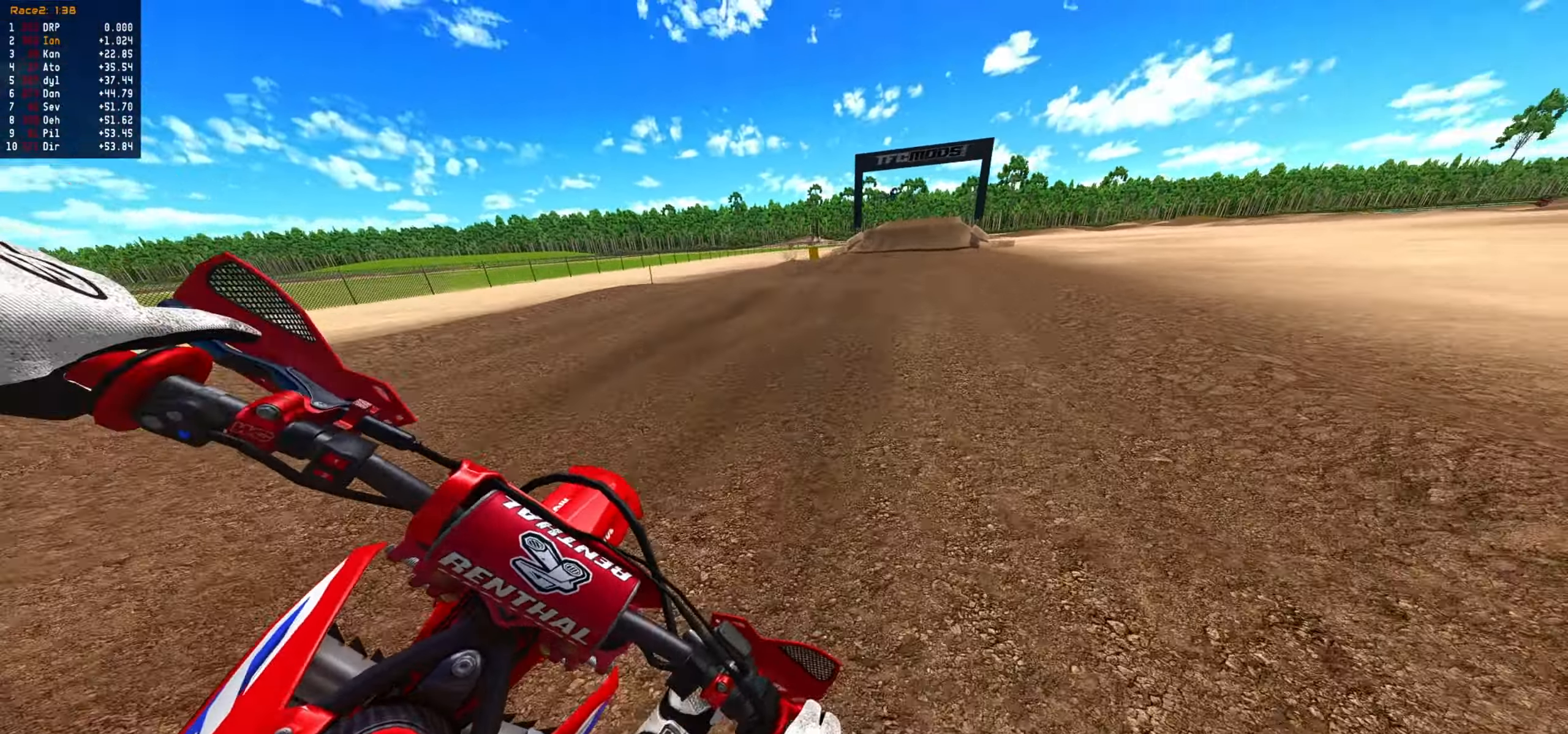
{"buttons": [], "events": []}
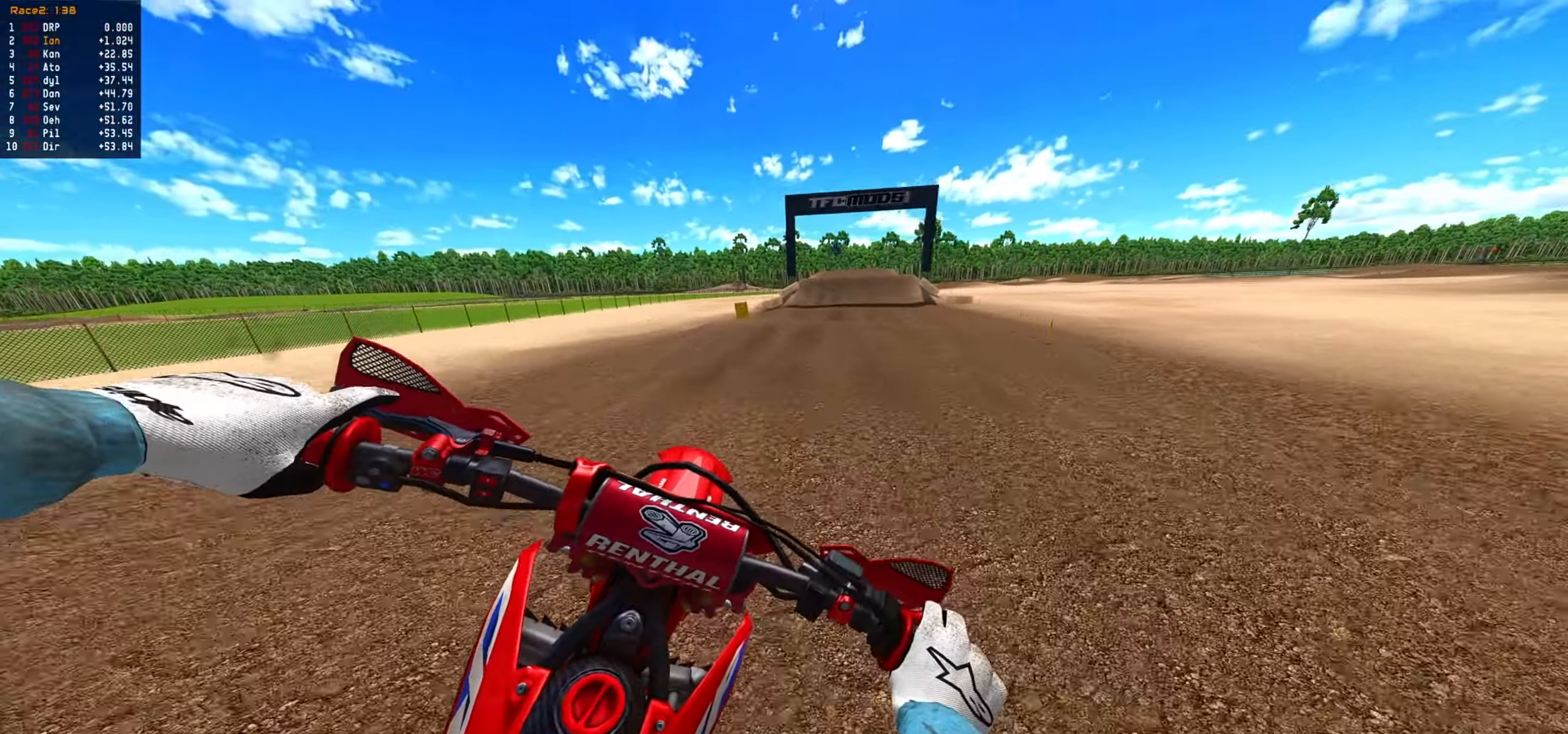
{"buttons": [], "events": [[83, "CIRCLE", "down"], [167, "CIRCLE", "up"], [317, "CIRCLE", "down"], [467, "CIRCLE", "up"]]}
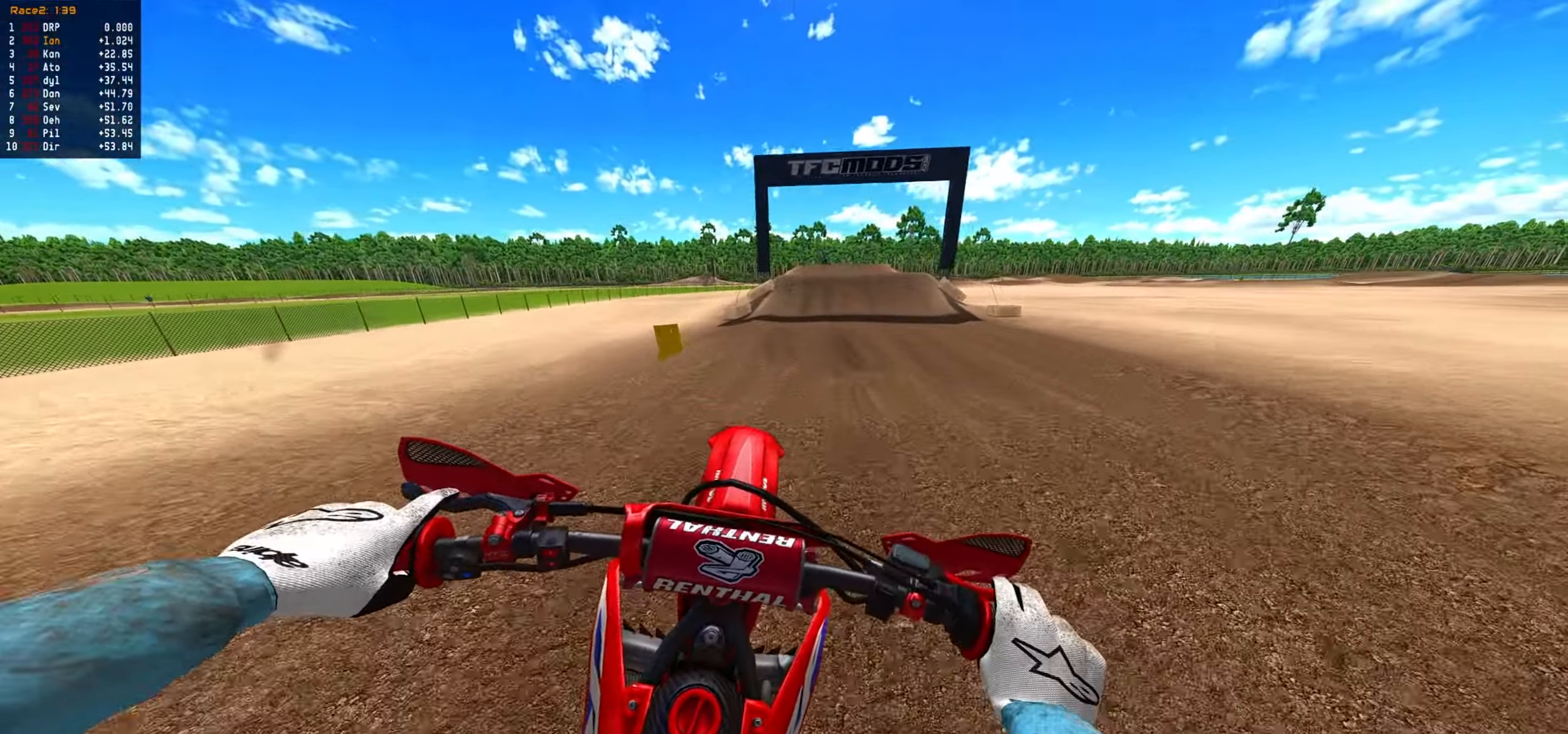
{"buttons": ["CIRCLE"], "events": [[433, "CIRCLE", "down"]]}
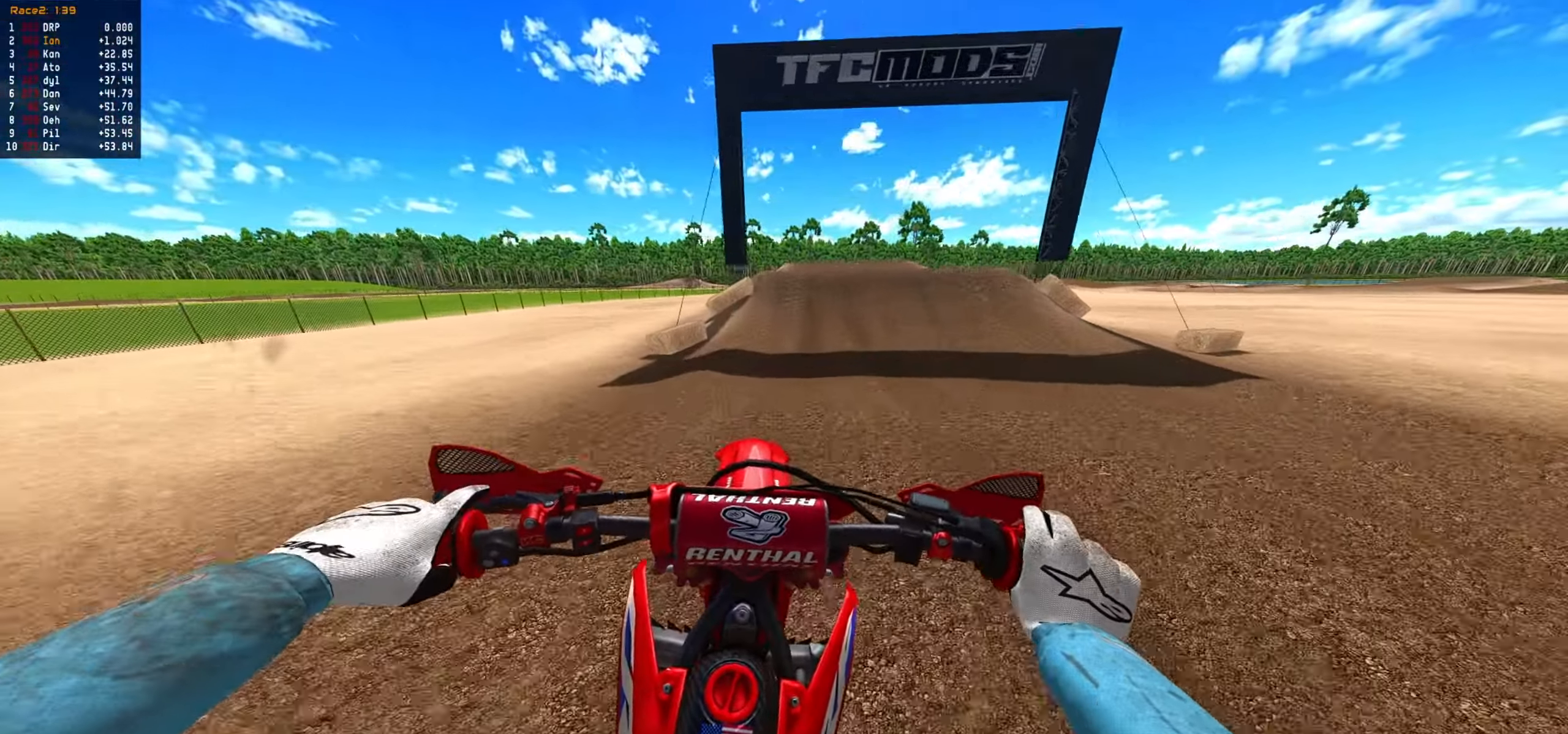
{"buttons": ["CIRCLE"], "events": [[33, "CIRCLE", "up"], [450, "CIRCLE", "down"]]}
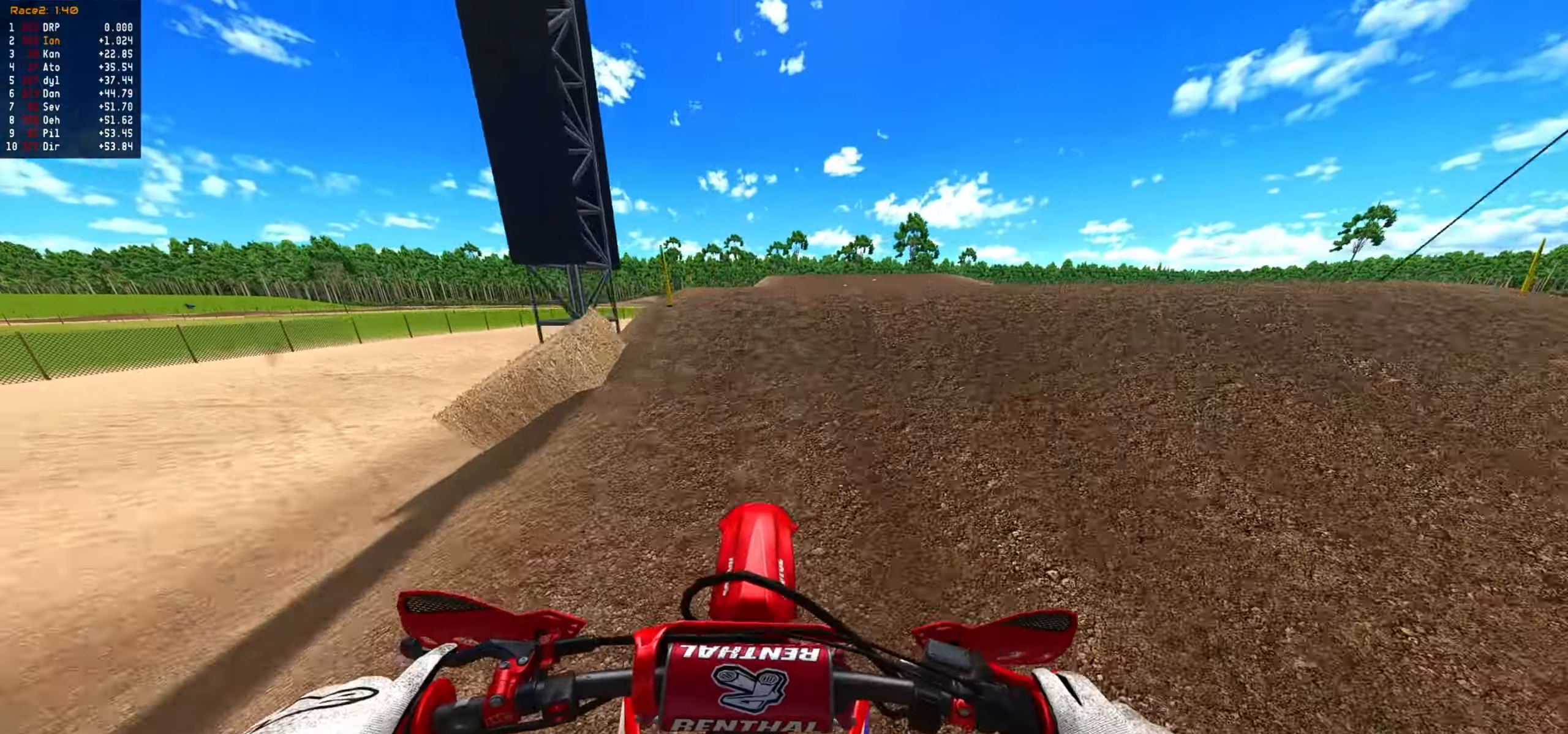
{"buttons": ["CIRCLE"], "events": [[67, "CIRCLE", "up"], [417, "CIRCLE", "down"]]}
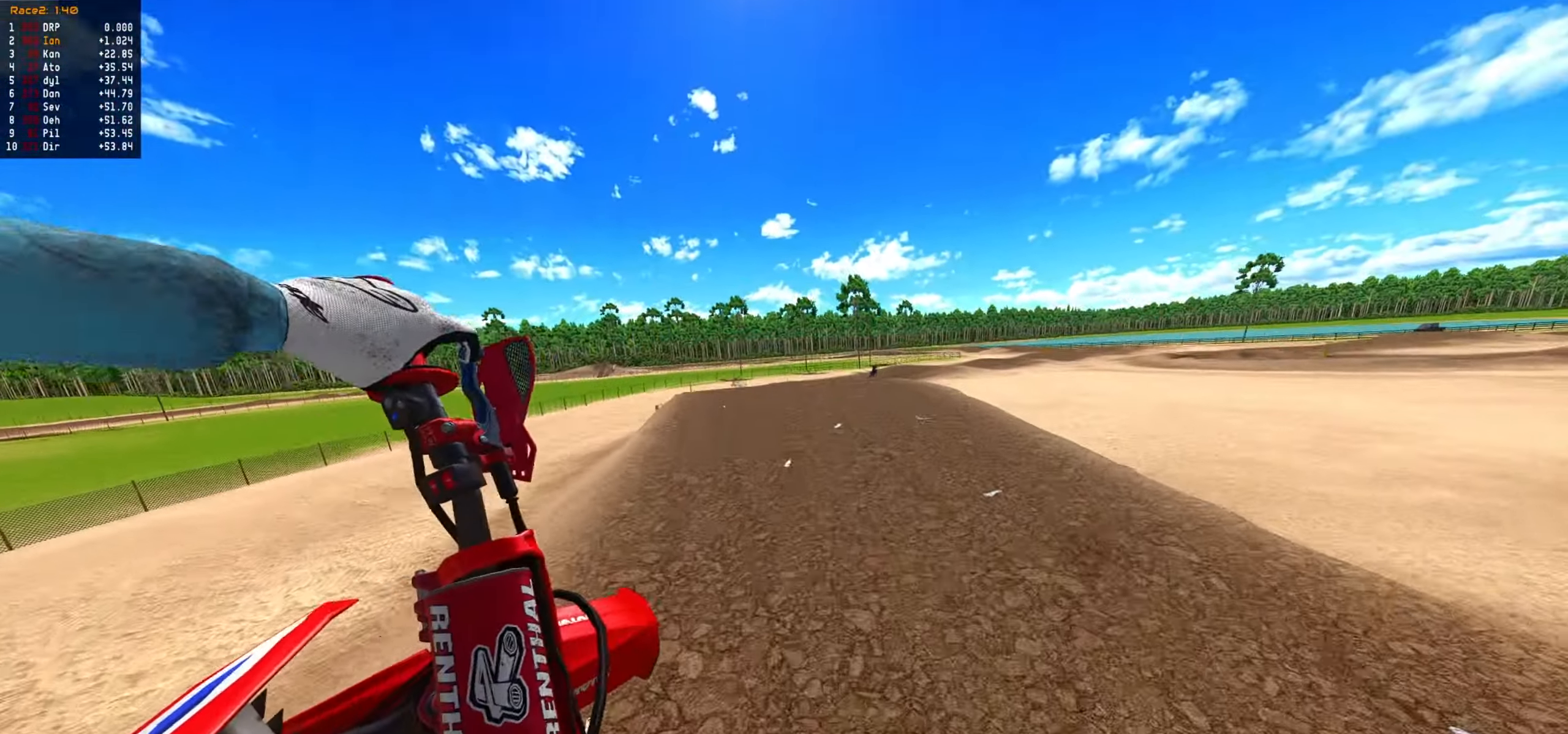
{"buttons": [], "events": [[17, "CIRCLE", "up"]]}
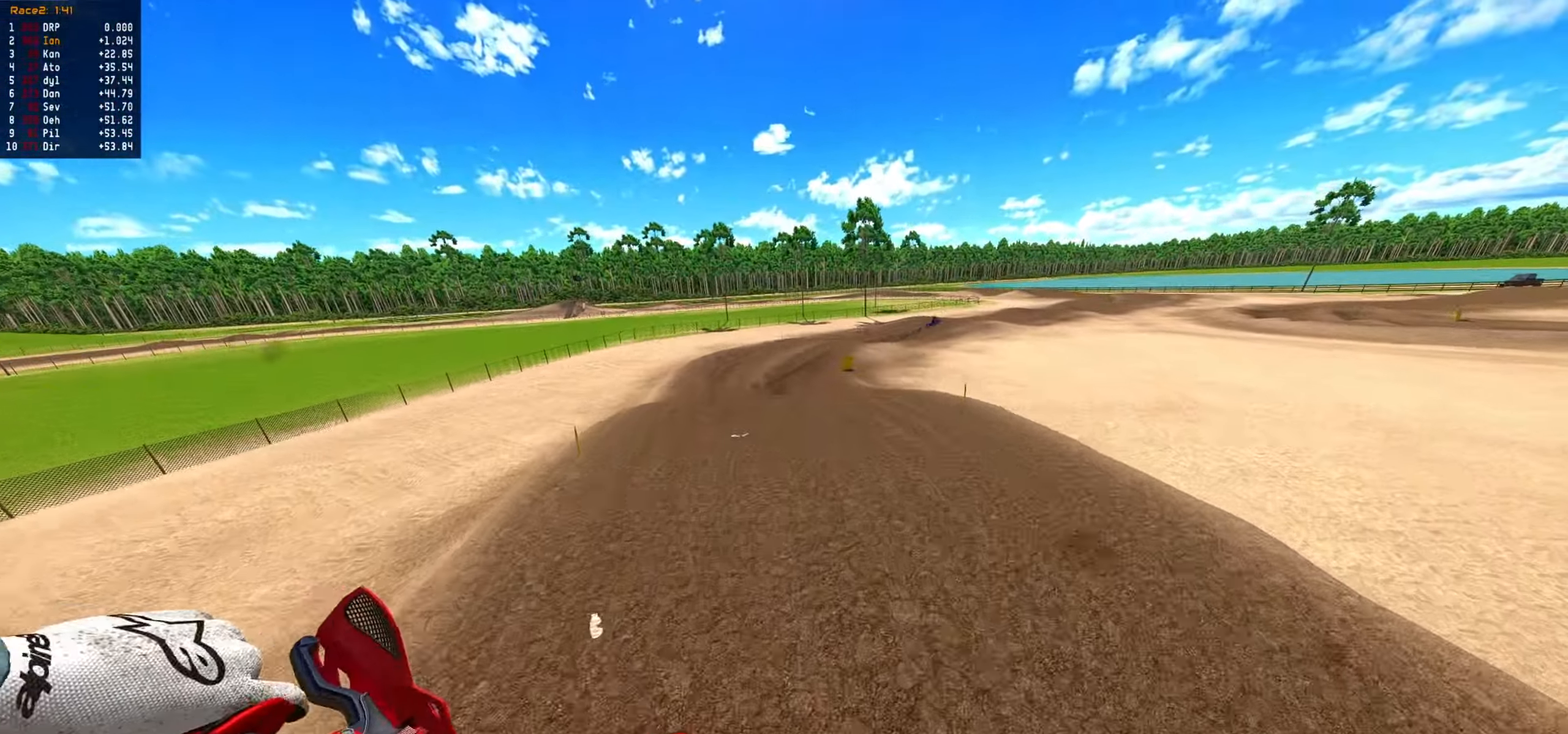
{"buttons": ["CIRCLE"], "events": [[483, "CIRCLE", "down"]]}